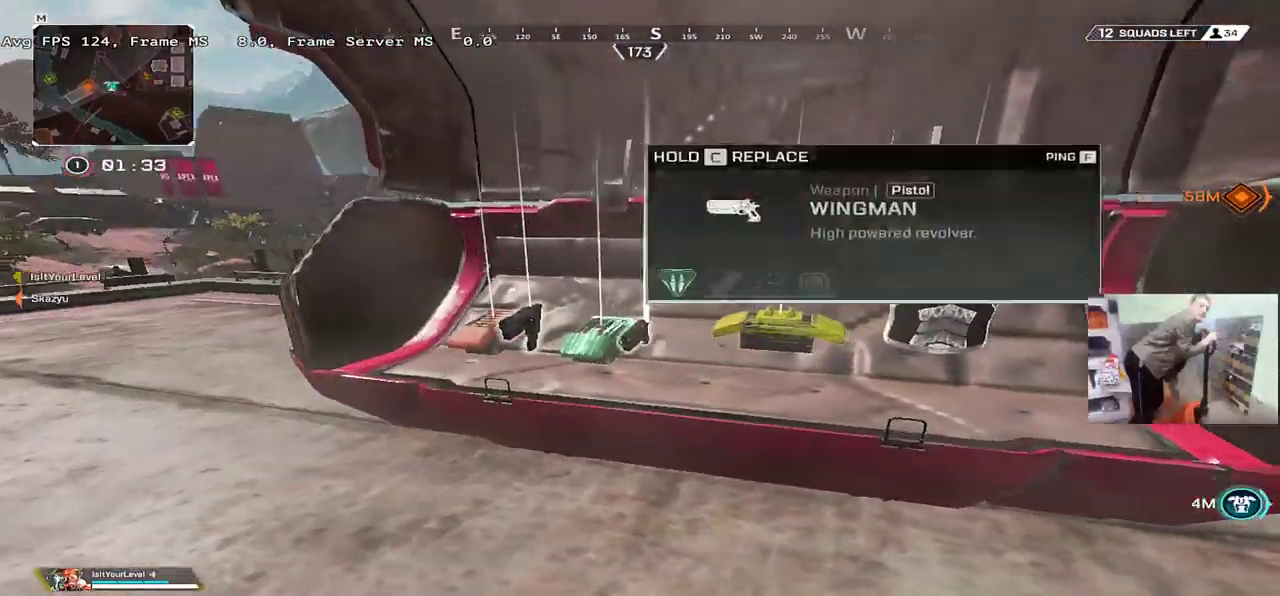
Gameplay with keyboard and mouse; each line is a JSON object with the keys and mouse buttons held at the frame after it. "events" lists presses ("down") and releases ("up") of "1", "2", "3", "4", "5", "a", "alt", "b", "c", "ctrl", "d", "e", "f", "g", "q", "r", "s", "shift", "space", "t", "tab", "v", "w", "x", "z", "mouse_left", "mouse_wheel", "mouse_right", "mouse_mb4" and "mouse_mb5" between this image and that frame as [ms after this image, input, new state], when the widget could be followed in between. "mouse_left", "mouse_wheel", "mouse_right", "mouse_mb4", "mouse_mb5" = the "left", "wheel", "right", "mb4", "mb5" buttons of the "mouse" list. No other keys are recorded. "wheel" means that the mouse wheel is clicked or scrolled. Mouse movement is not recorded.
{"keys": [], "mouse": [], "events": [[50, "1", "down"], [100, "1", "up"], [250, "q", "down"], [300, "w", "down"], [334, "q", "up"], [367, "w", "up"]]}
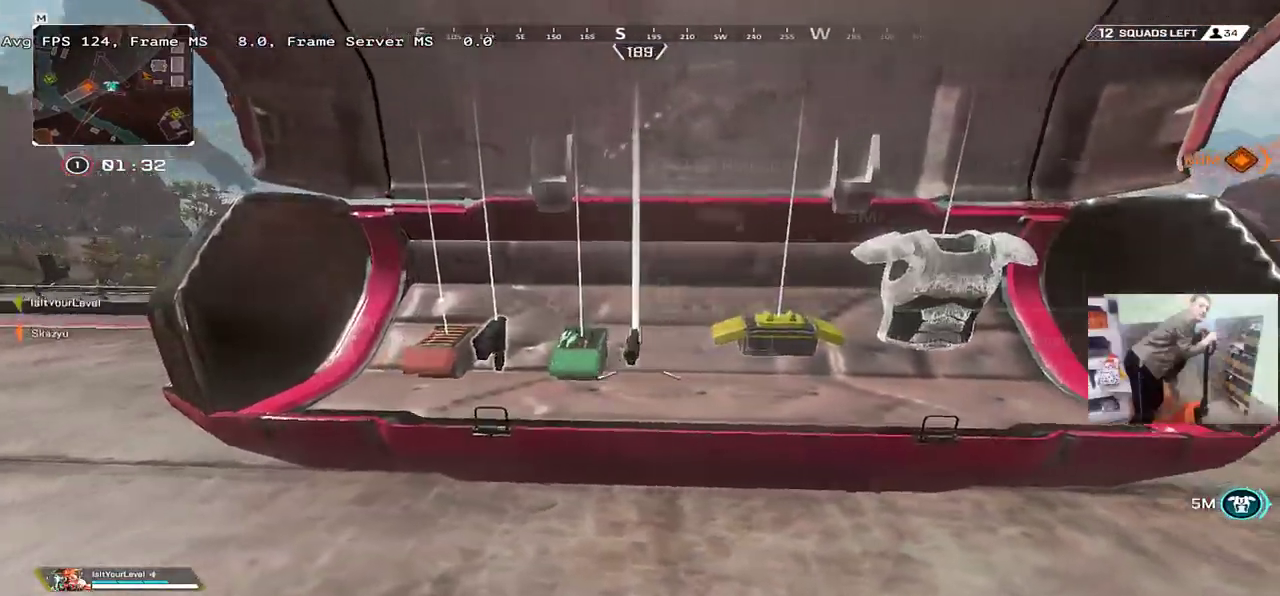
{"keys": ["q"], "mouse": [], "events": [[17, "c", "down"], [434, "q", "down"], [467, "c", "up"]]}
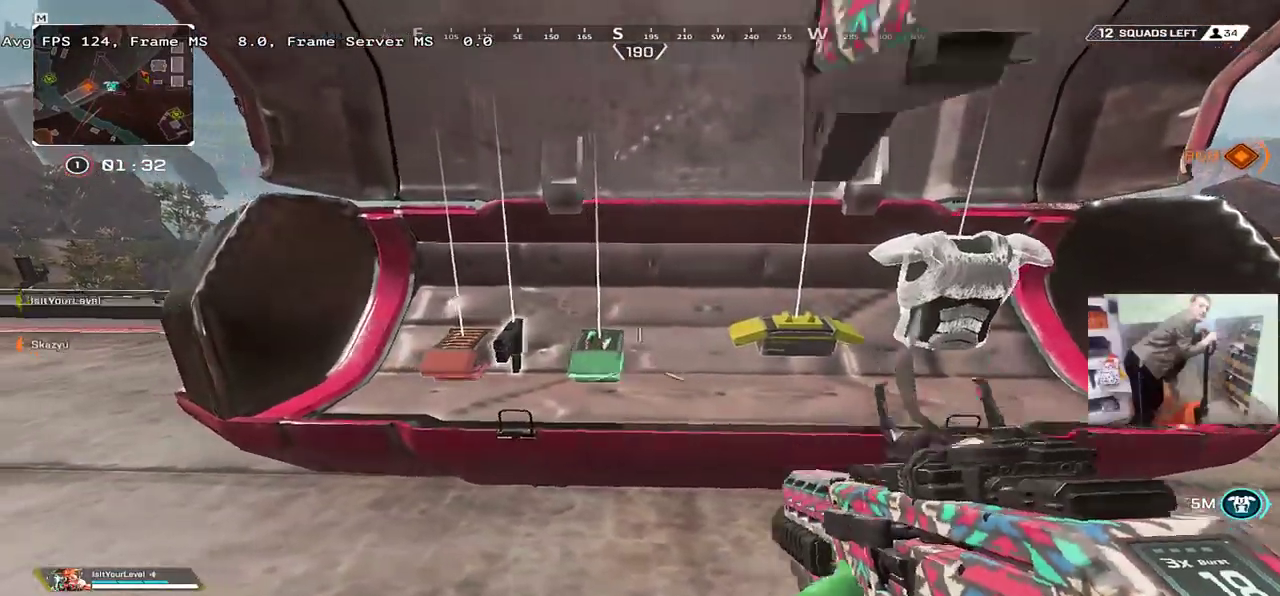
{"keys": ["s"], "mouse": [], "events": [[50, "q", "up"], [267, "s", "down"], [267, "tab", "down"], [334, "tab", "up"], [384, "s", "up"], [500, "s", "down"]]}
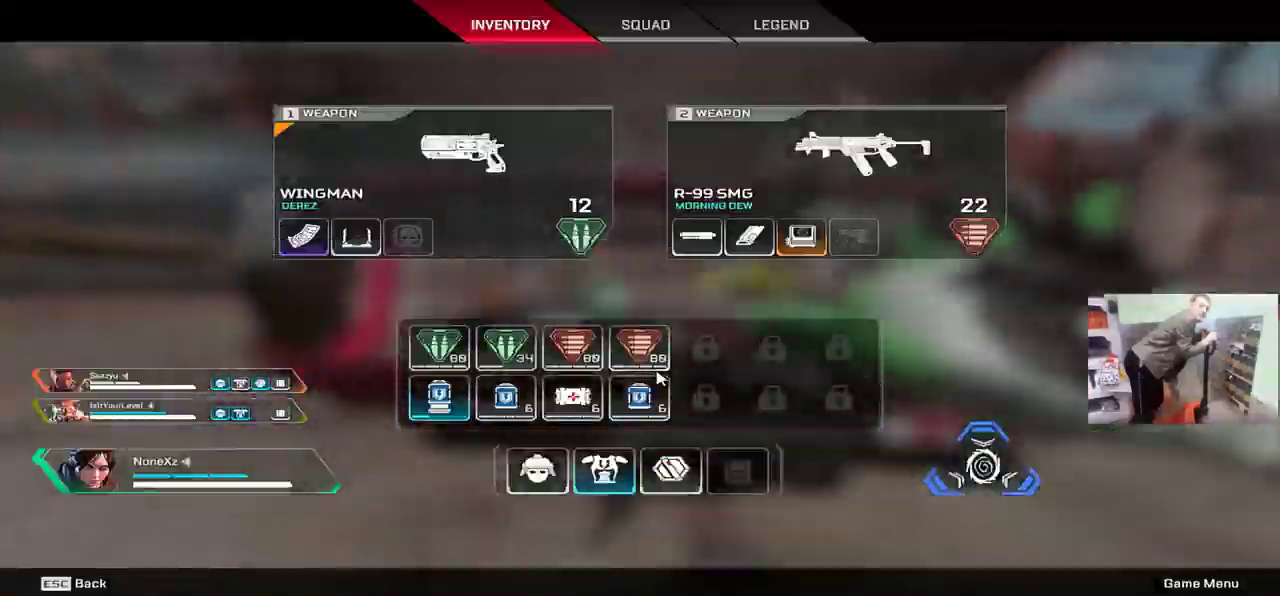
{"keys": ["w"], "mouse": [], "events": [[34, "tab", "down"], [67, "e", "down"], [84, "tab", "up"], [134, "s", "up"], [200, "e", "up"], [467, "w", "down"]]}
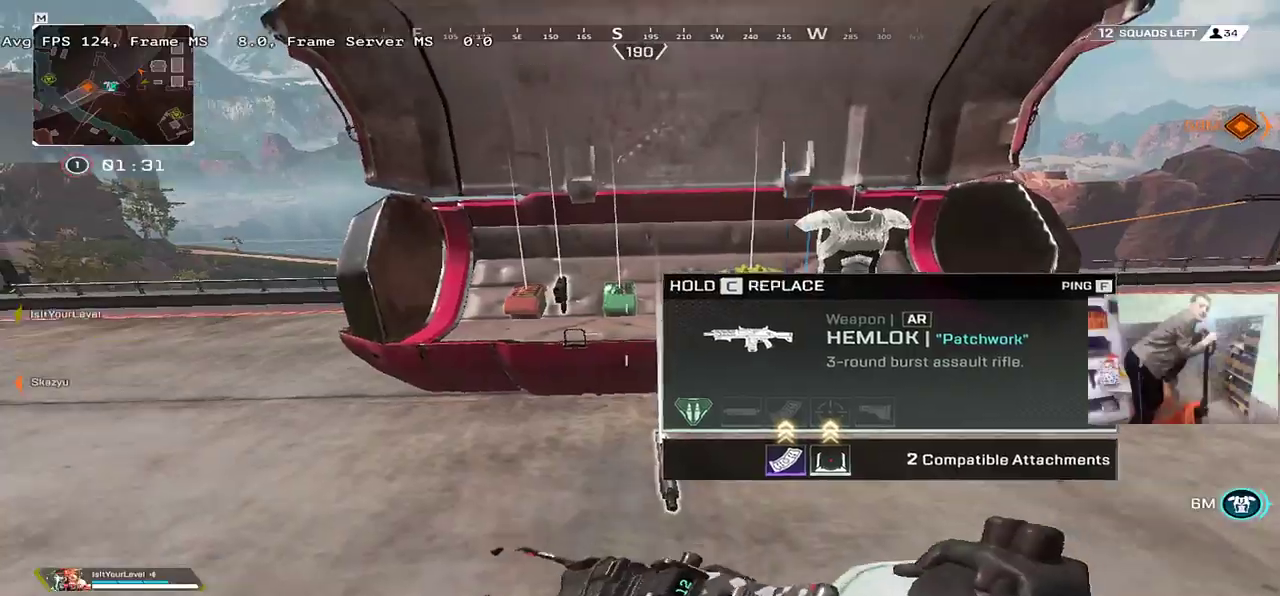
{"keys": ["e", "s"], "mouse": [], "events": [[84, "q", "down"], [200, "q", "up"], [267, "w", "up"], [284, "c", "down"], [350, "c", "up"], [384, "s", "down"], [484, "e", "down"]]}
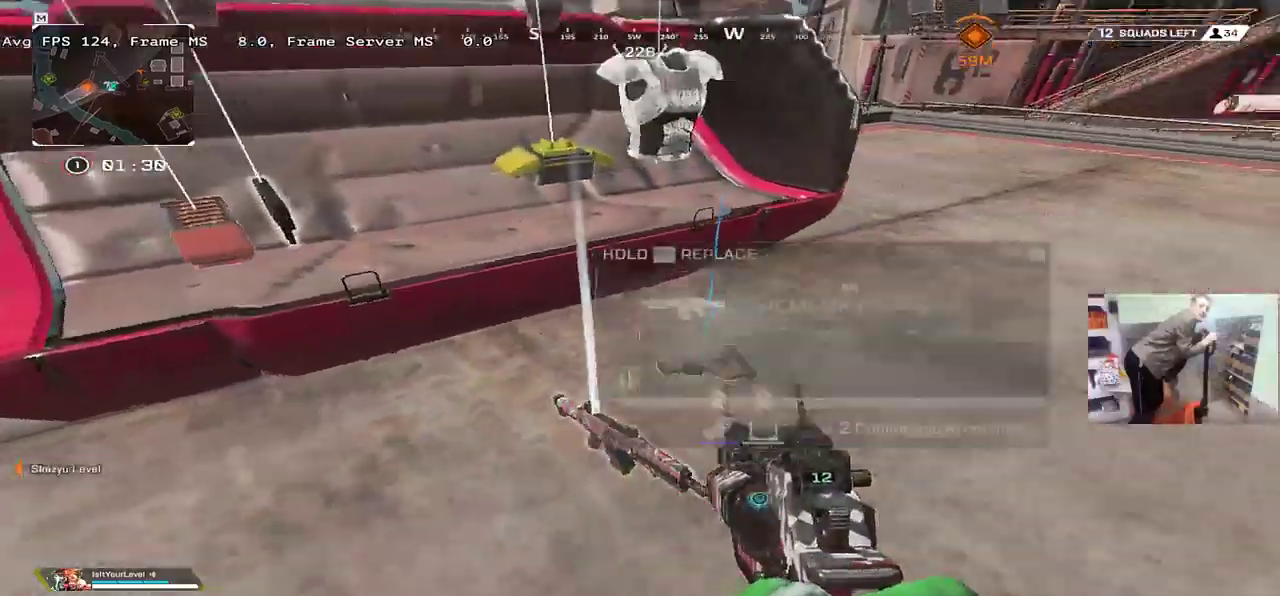
{"keys": ["e", "w"], "mouse": [], "events": [[184, "s", "up"], [217, "e", "up"], [384, "e", "down"], [417, "w", "down"]]}
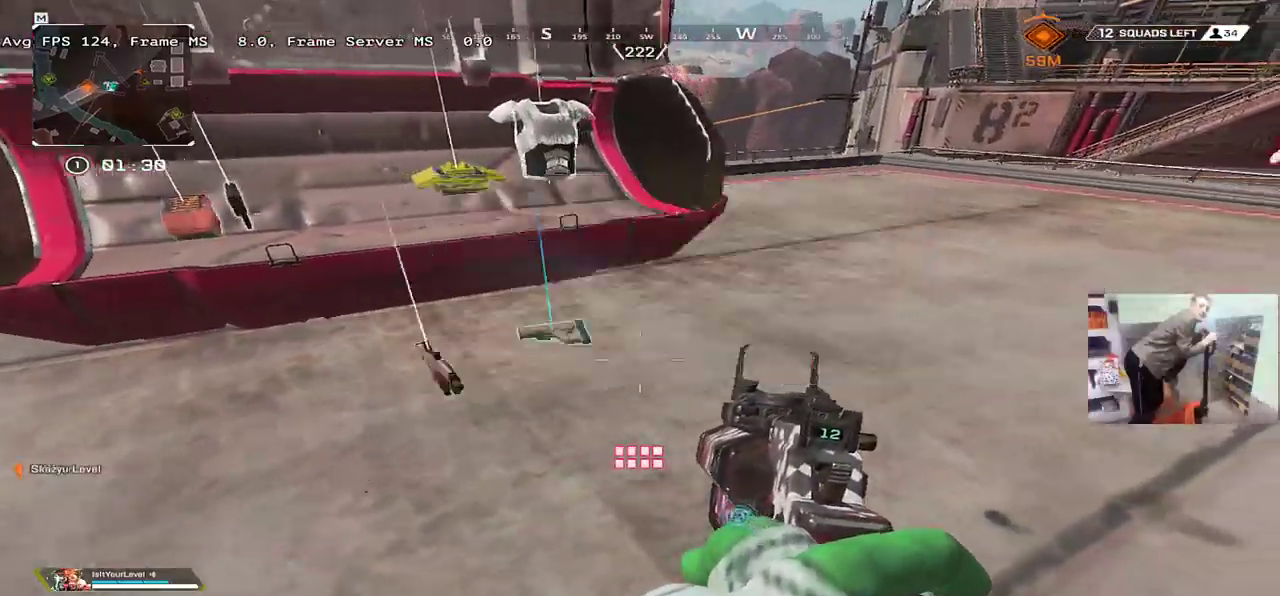
{"keys": [], "mouse": [], "events": [[34, "w", "up"], [100, "e", "up"]]}
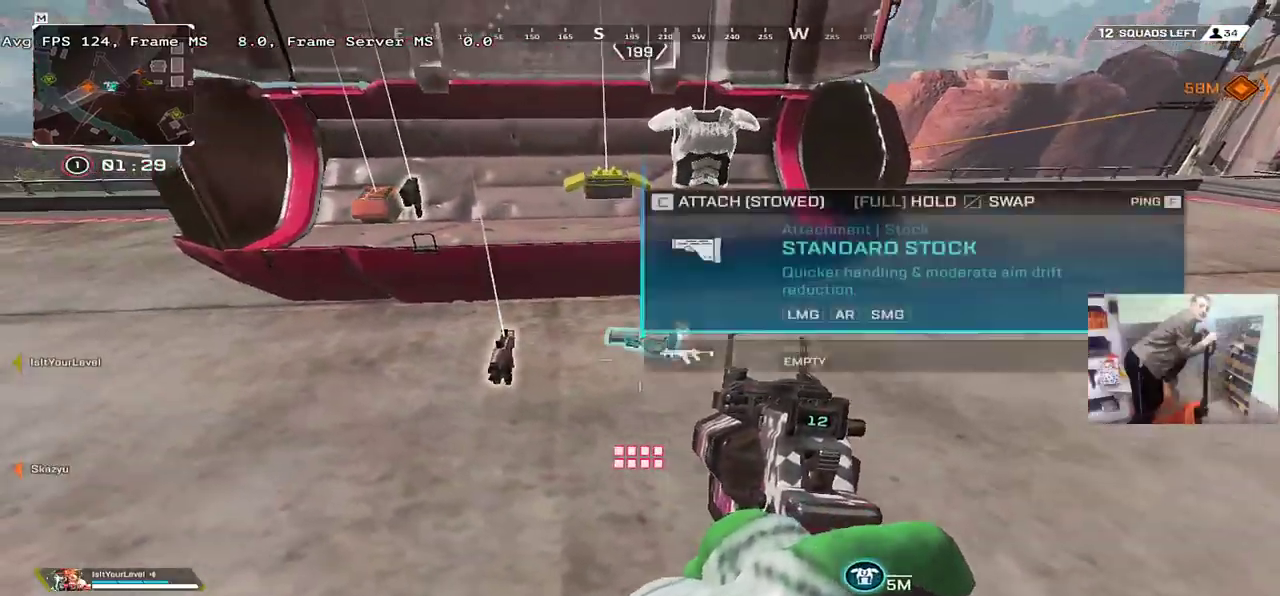
{"keys": ["w"], "mouse": [], "events": [[417, "c", "down"], [467, "w", "down"], [484, "c", "up"]]}
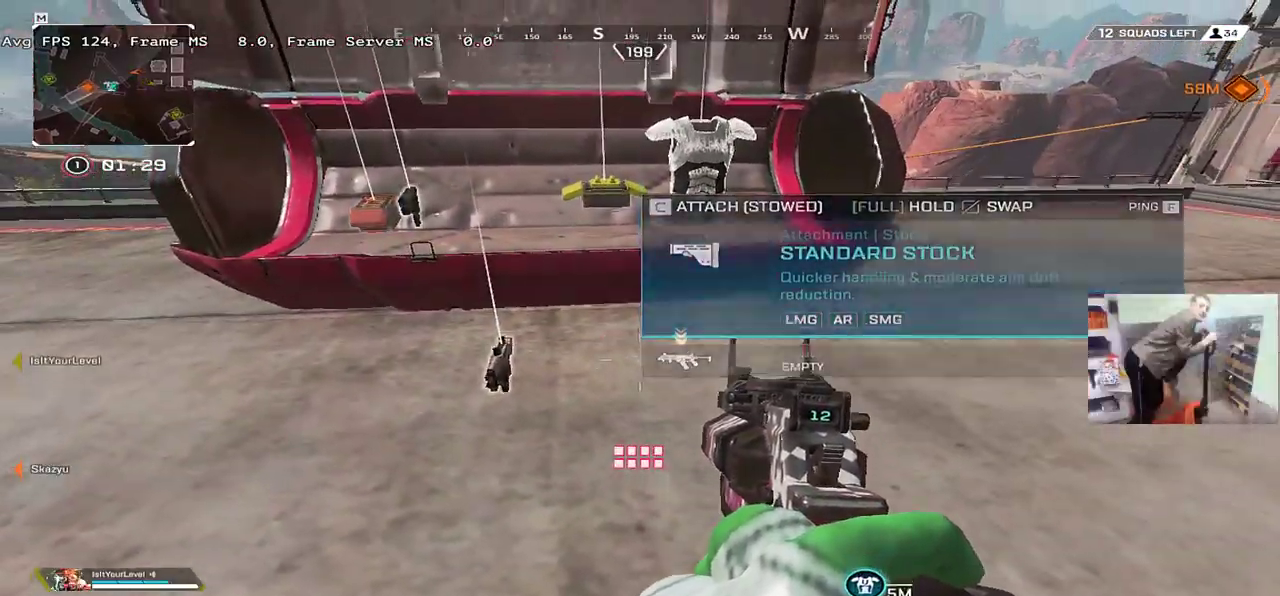
{"keys": ["3", "w"], "mouse": [], "events": [[84, "e", "down"], [134, "w", "up"], [217, "e", "up"], [267, "w", "down"], [500, "3", "down"]]}
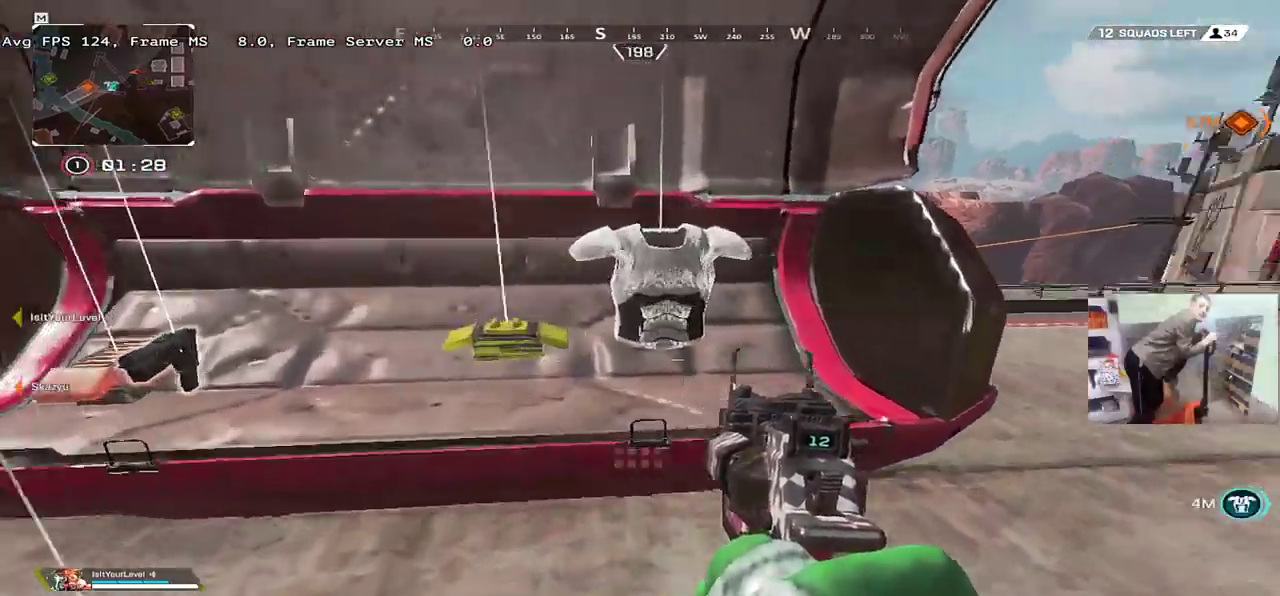
{"keys": ["w"], "mouse": [], "events": [[34, "shift", "down"], [67, "3", "up"], [117, "shift", "up"], [234, "tab", "down"], [300, "tab", "up"]]}
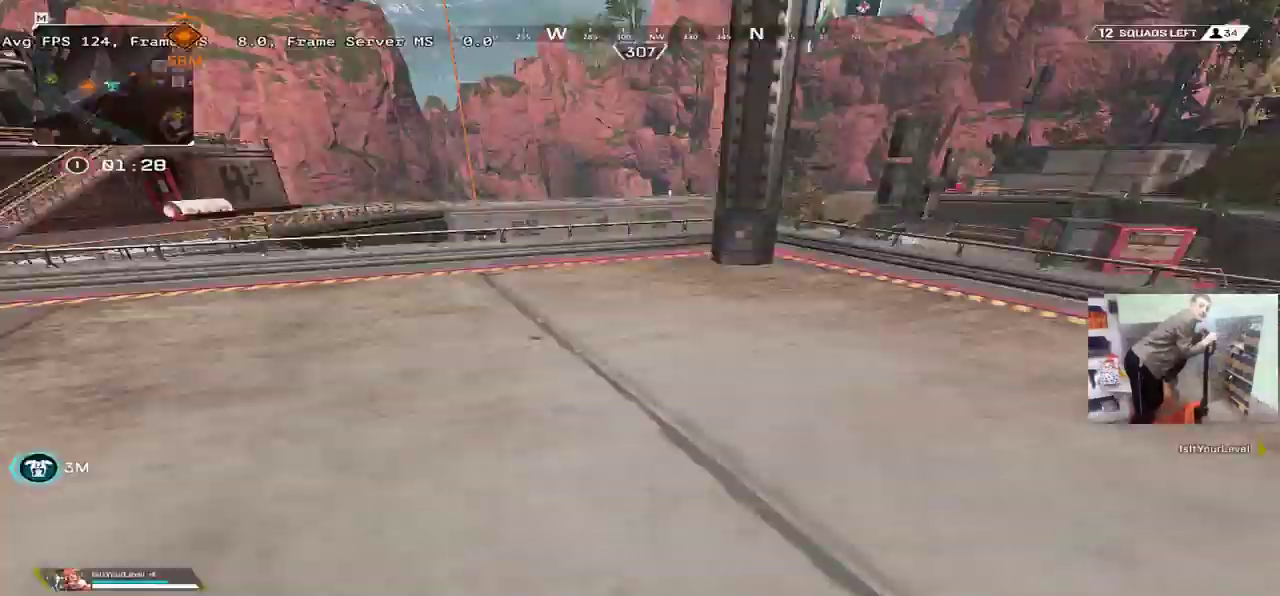
{"keys": ["ctrl", "w"], "mouse": [], "events": [[167, "ctrl", "down"], [417, "mouse_right", "down"], [500, "mouse_right", "up"]]}
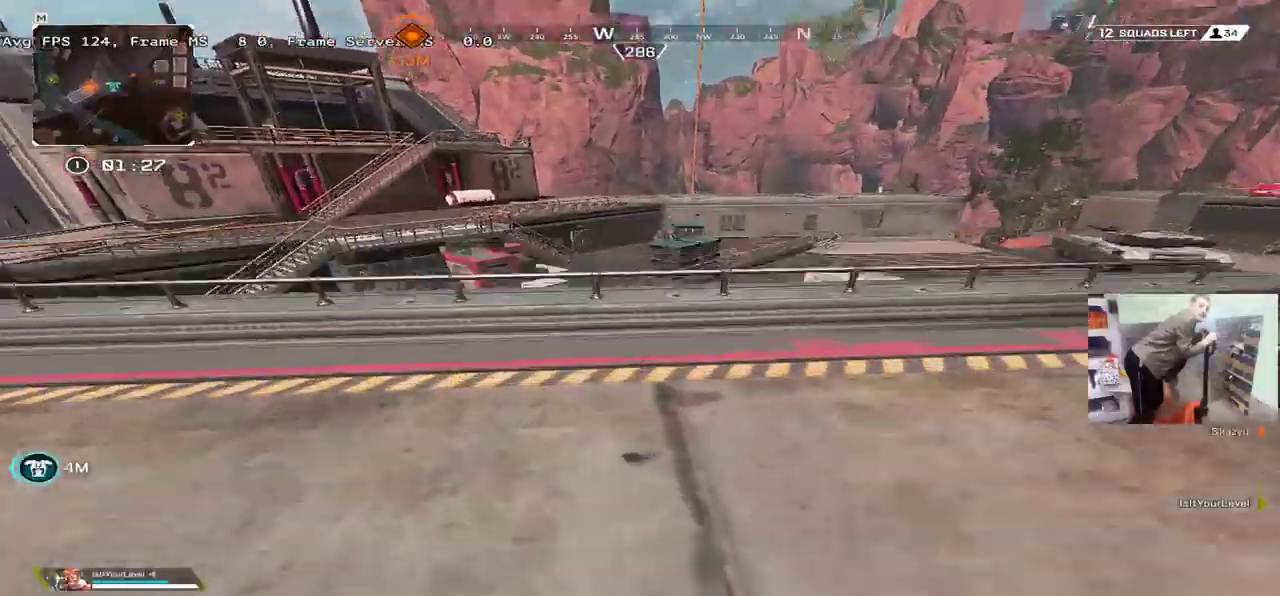
{"keys": ["ctrl", "e"], "mouse": [], "events": [[67, "e", "down"], [300, "w", "up"]]}
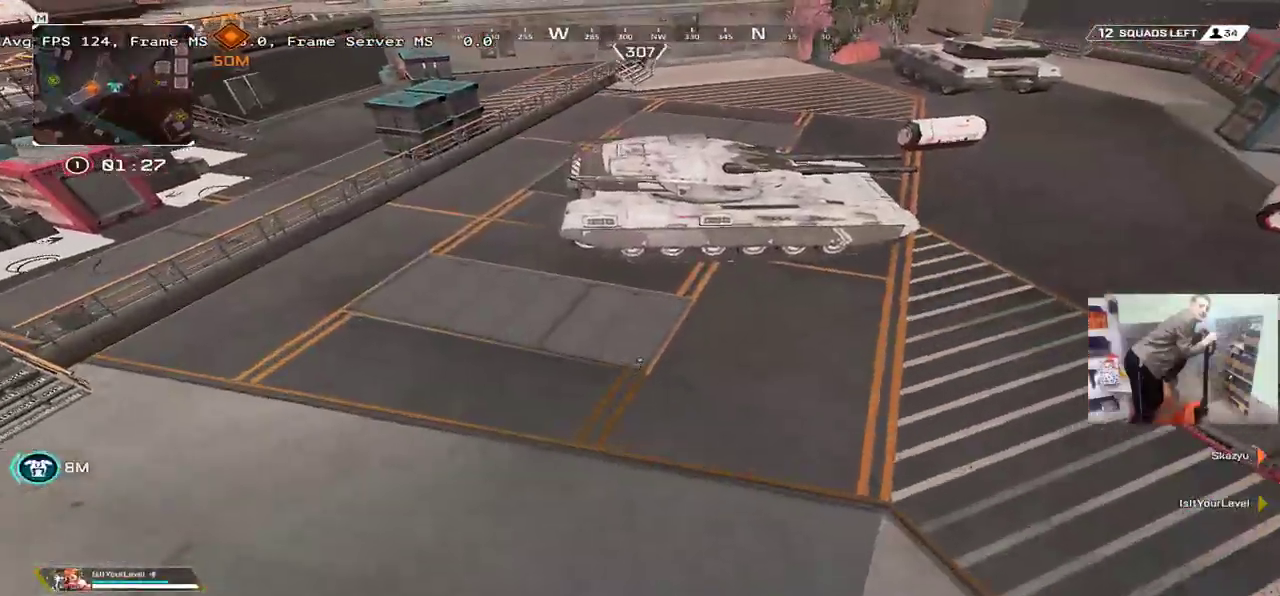
{"keys": ["q"], "mouse": [], "events": [[184, "ctrl", "up"], [267, "e", "up"], [334, "q", "down"]]}
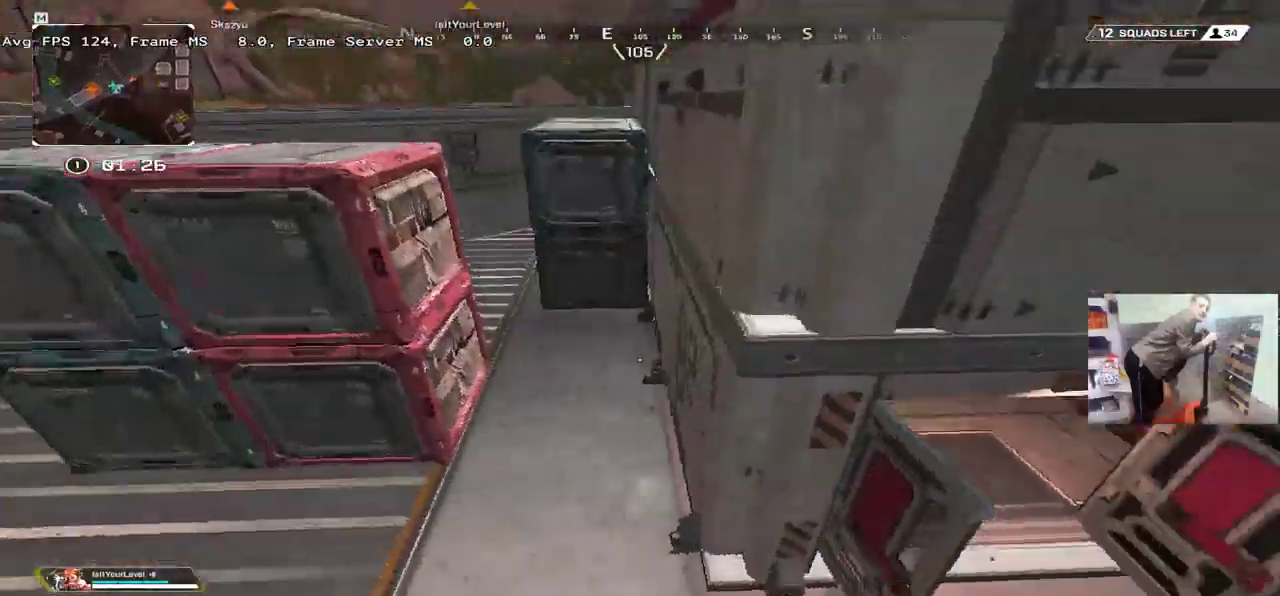
{"keys": ["w"], "mouse": [], "events": [[50, "s", "down"], [134, "s", "up"], [234, "shift", "down"], [267, "w", "down"], [300, "shift", "up"], [367, "q", "up"]]}
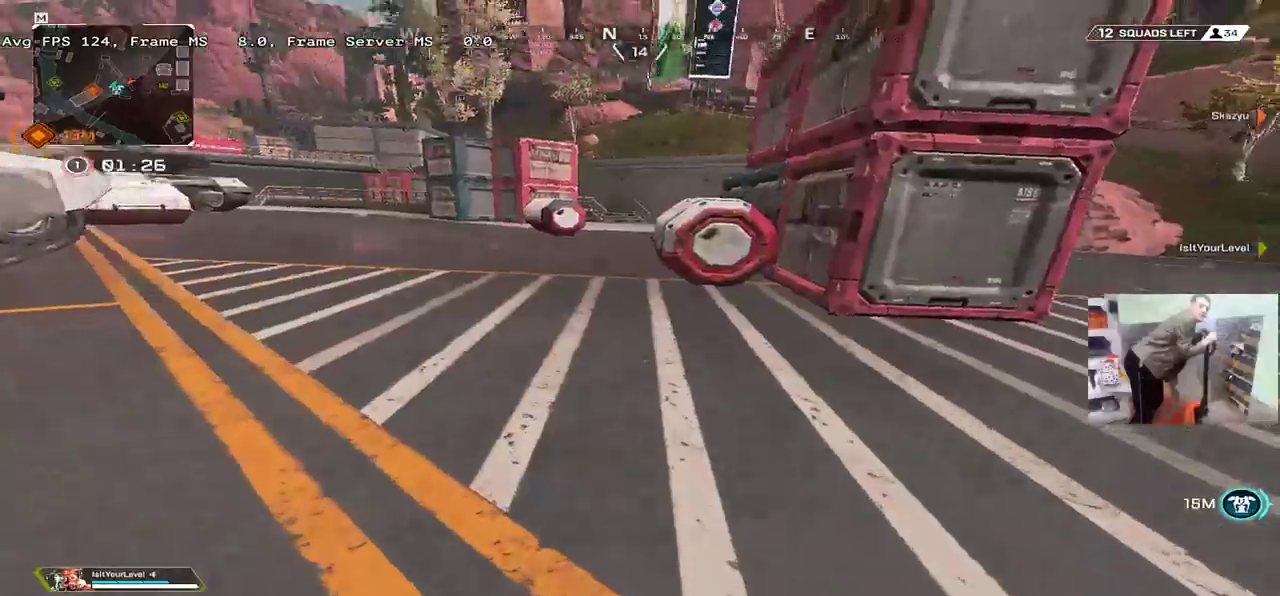
{"keys": ["w"], "mouse": [], "events": []}
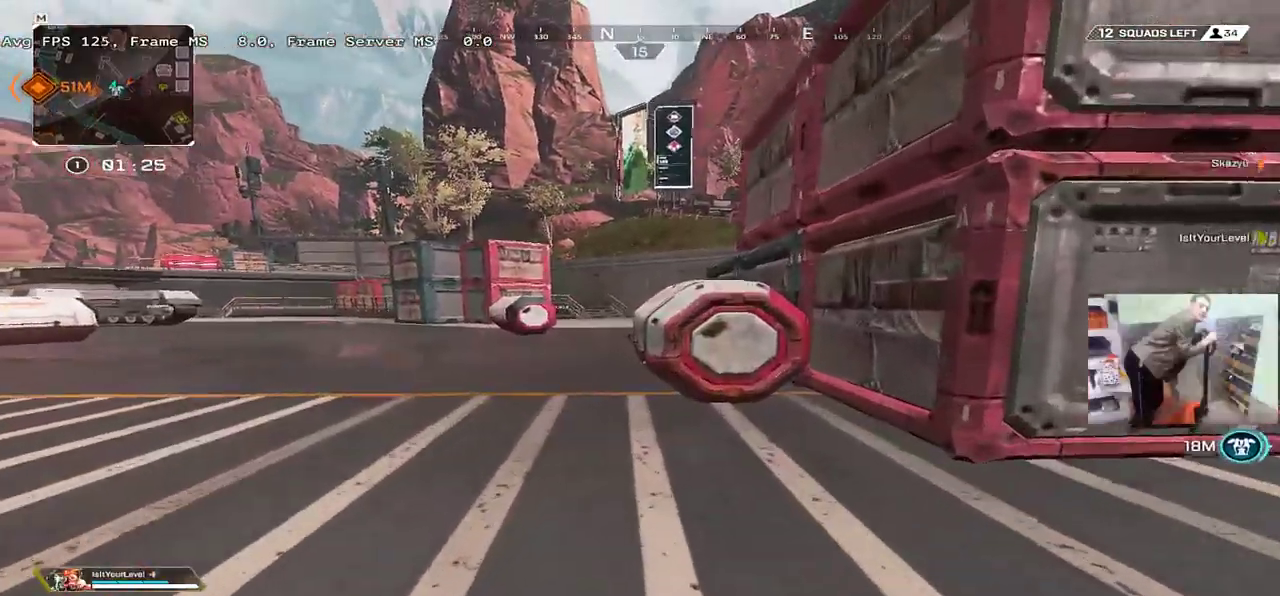
{"keys": ["q"], "mouse": [], "events": [[234, "c", "down"], [267, "q", "down"], [300, "c", "up"], [317, "w", "up"]]}
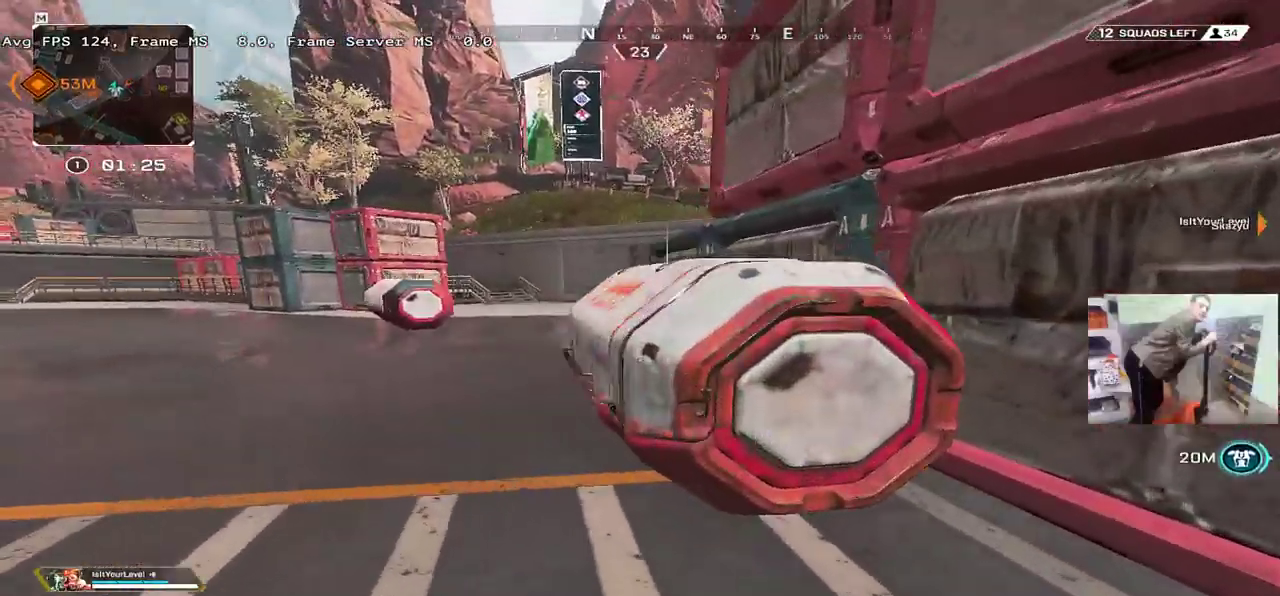
{"keys": ["q"], "mouse": [], "events": []}
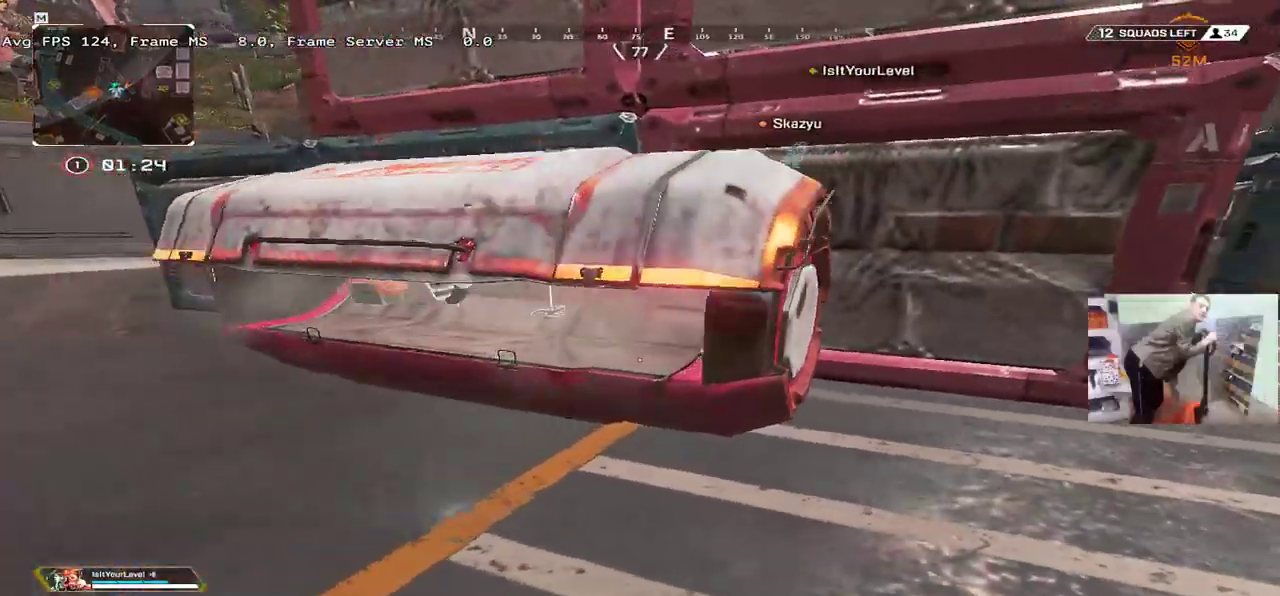
{"keys": ["q", "shift", "w"], "mouse": [], "events": [[117, "w", "down"], [334, "w", "up"], [400, "w", "down"], [450, "shift", "down"]]}
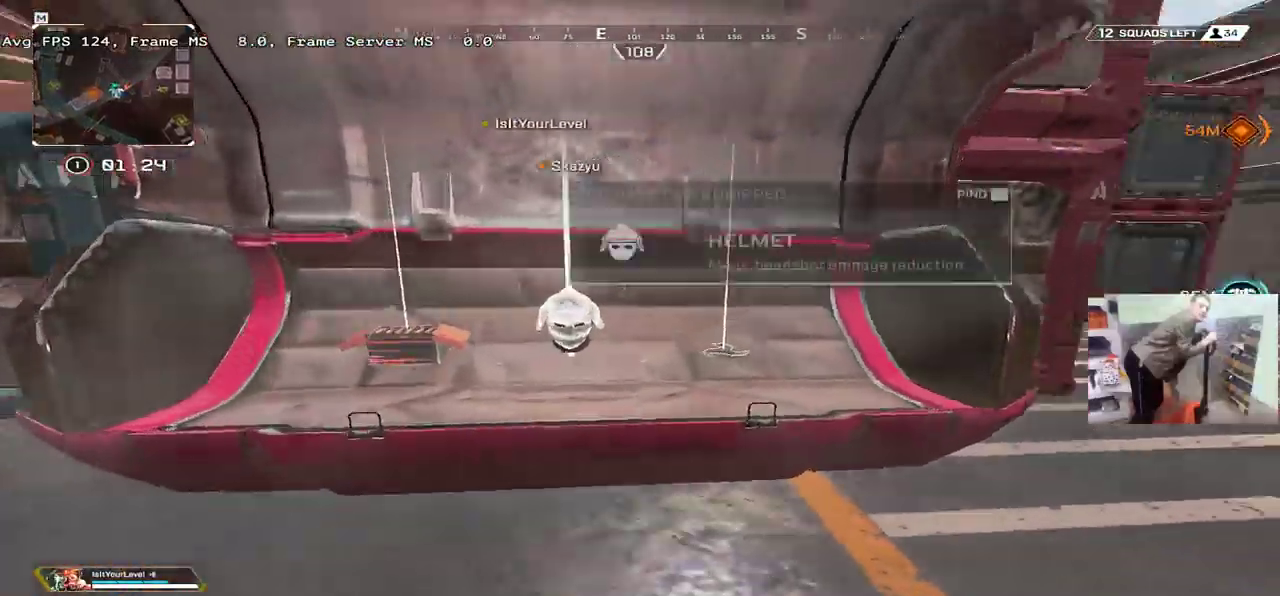
{"keys": ["shift", "w"], "mouse": [], "events": [[17, "shift", "up"], [84, "w", "up"], [250, "q", "up"], [400, "q", "down"], [434, "shift", "down"], [484, "q", "up"], [484, "w", "down"]]}
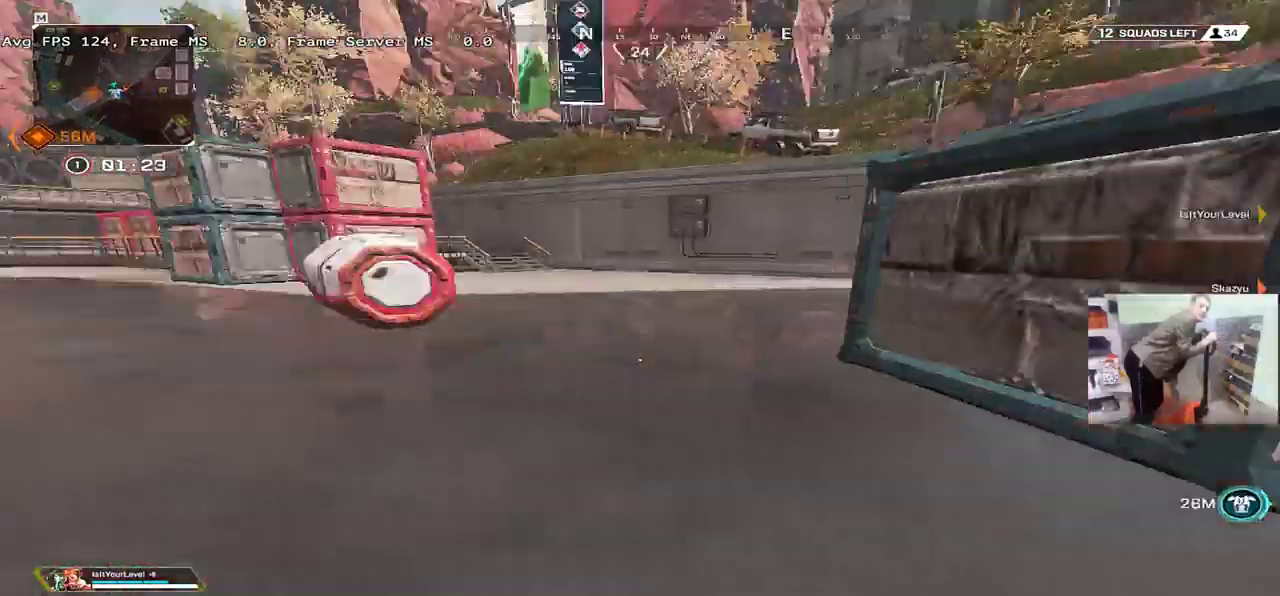
{"keys": ["w"], "mouse": [], "events": [[34, "shift", "up"], [267, "q", "down"], [317, "q", "up"]]}
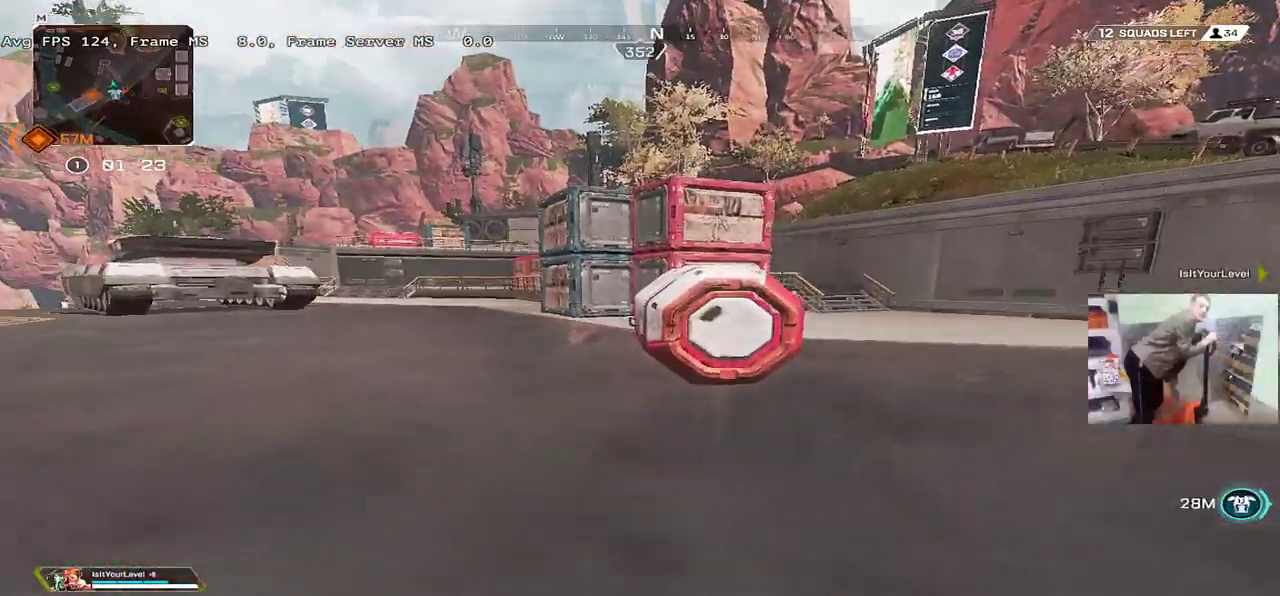
{"keys": ["q"], "mouse": [], "events": [[100, "ctrl", "down"], [317, "c", "down"], [317, "q", "down"], [384, "w", "up"], [400, "c", "up"], [484, "ctrl", "up"]]}
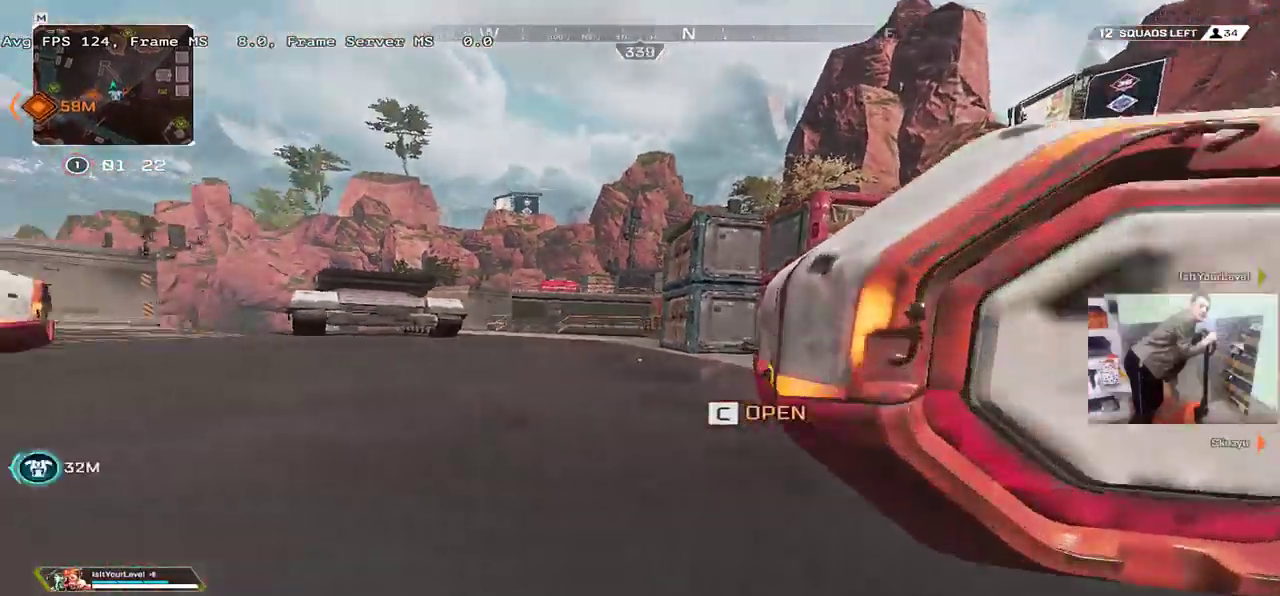
{"keys": ["q"], "mouse": [], "events": [[134, "s", "down"], [250, "s", "up"]]}
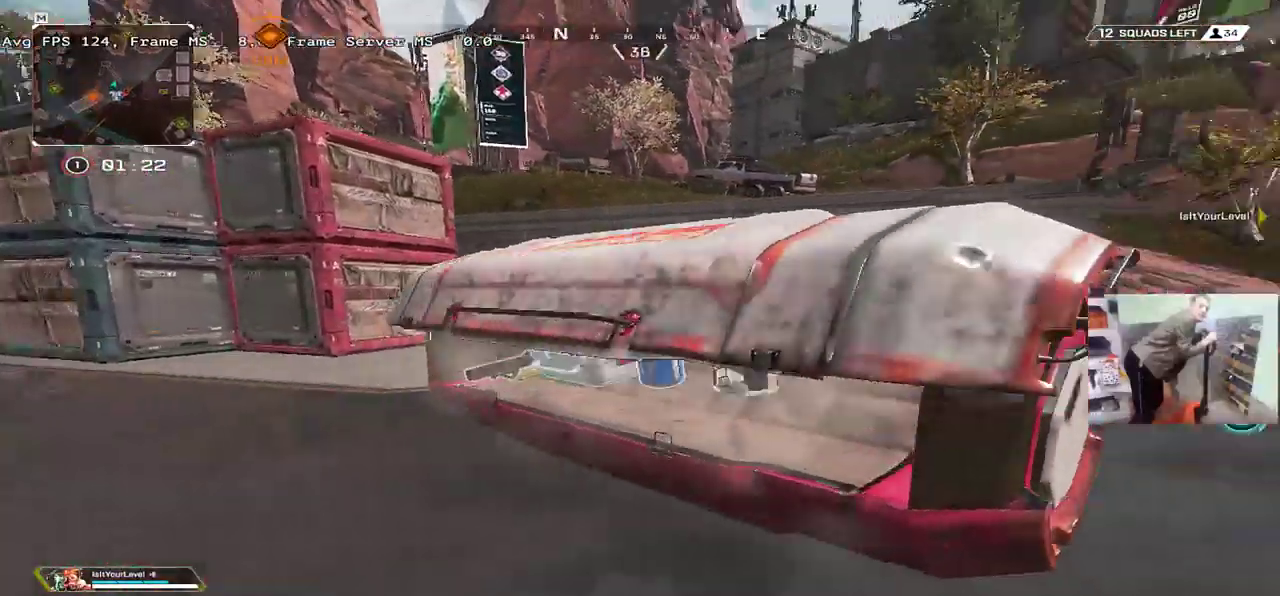
{"keys": ["w"], "mouse": [], "events": [[317, "q", "up"], [417, "w", "down"]]}
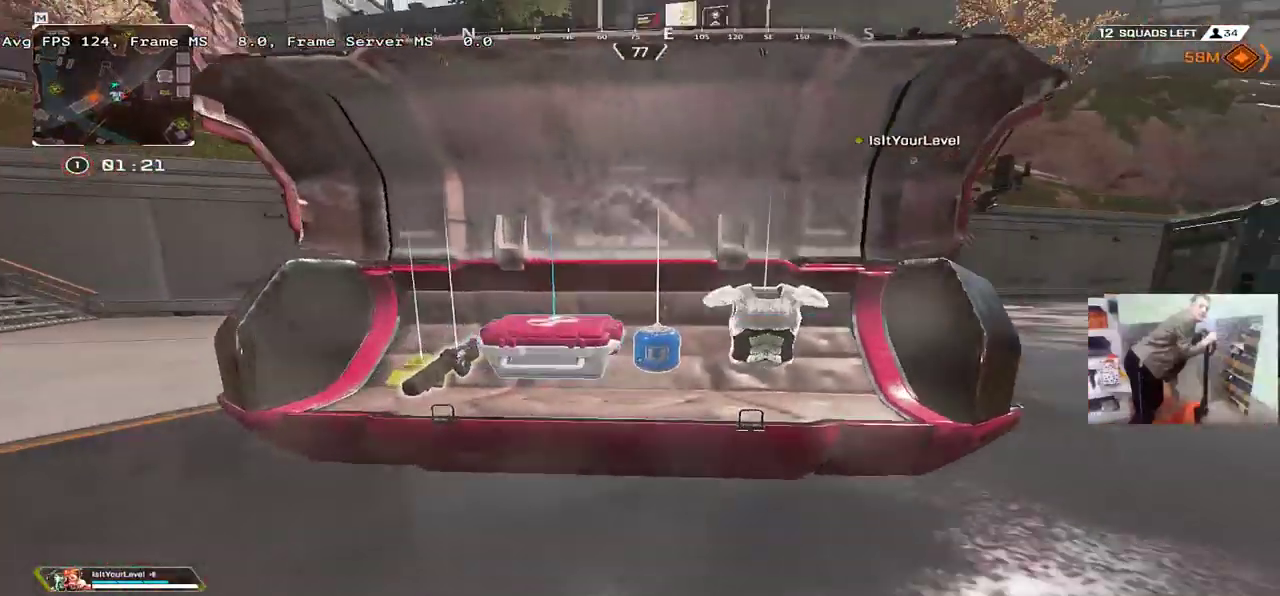
{"keys": ["c"], "mouse": [], "events": [[17, "w", "up"], [84, "c", "down"], [134, "c", "up"], [167, "q", "down"], [250, "q", "up"], [484, "c", "down"]]}
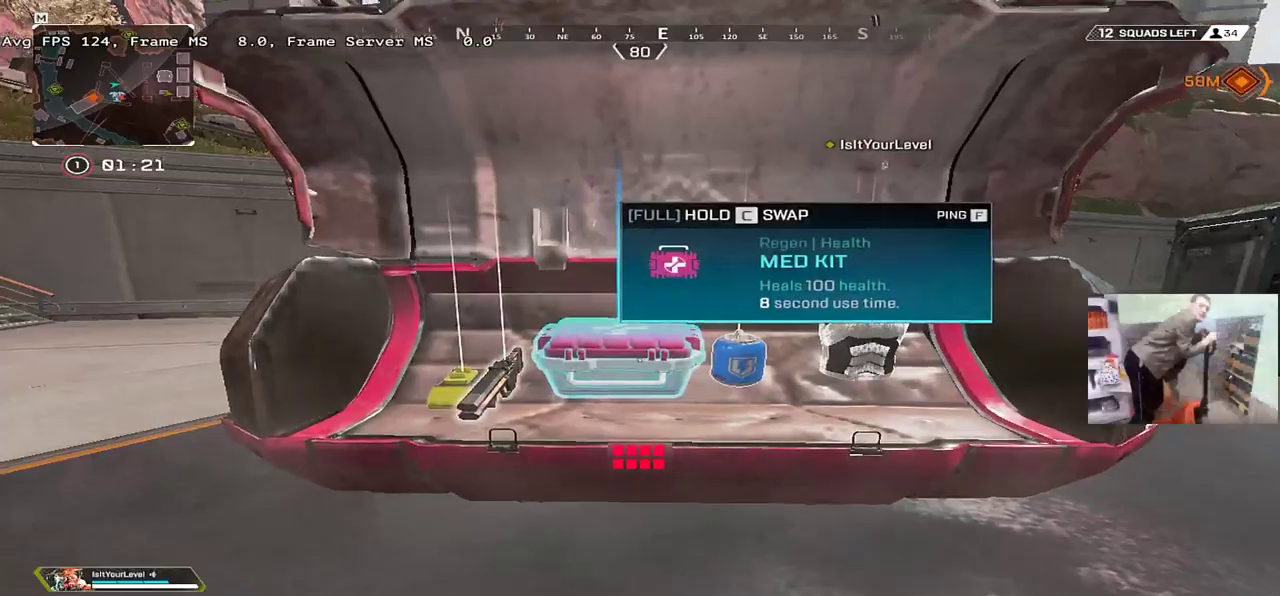
{"keys": ["e", "s"], "mouse": [], "events": [[34, "c", "up"], [250, "tab", "down"], [300, "tab", "up"], [434, "s", "down"], [450, "e", "down"]]}
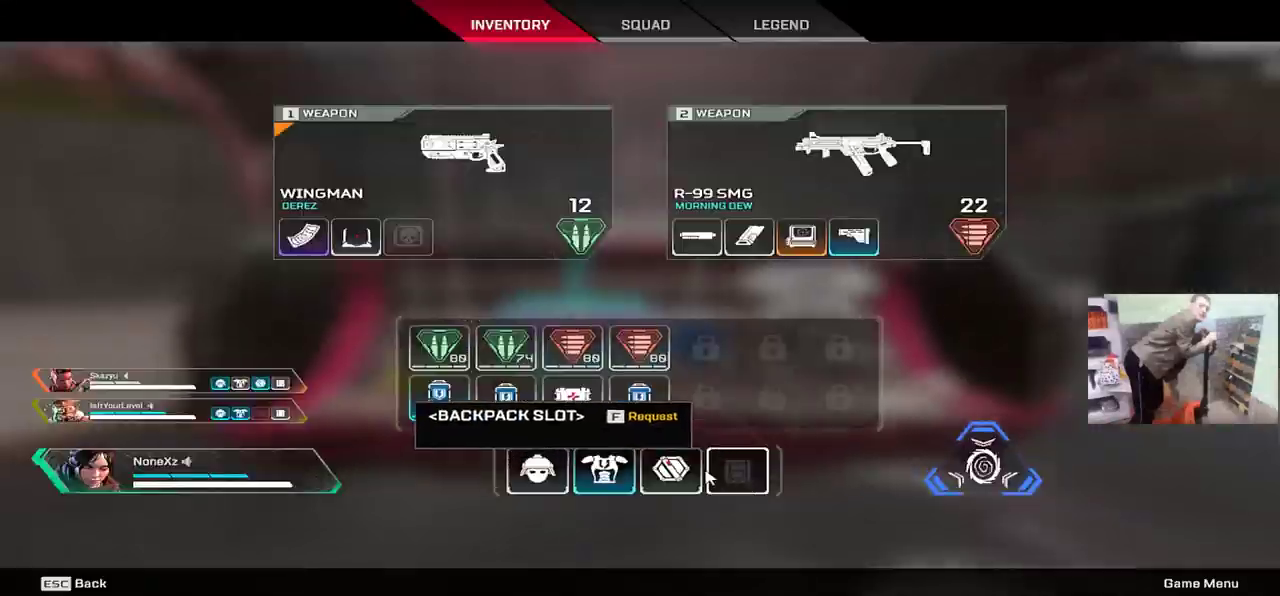
{"keys": ["s"], "mouse": [], "events": [[84, "e", "up"], [450, "mouse_right", "down"], [500, "mouse_right", "up"]]}
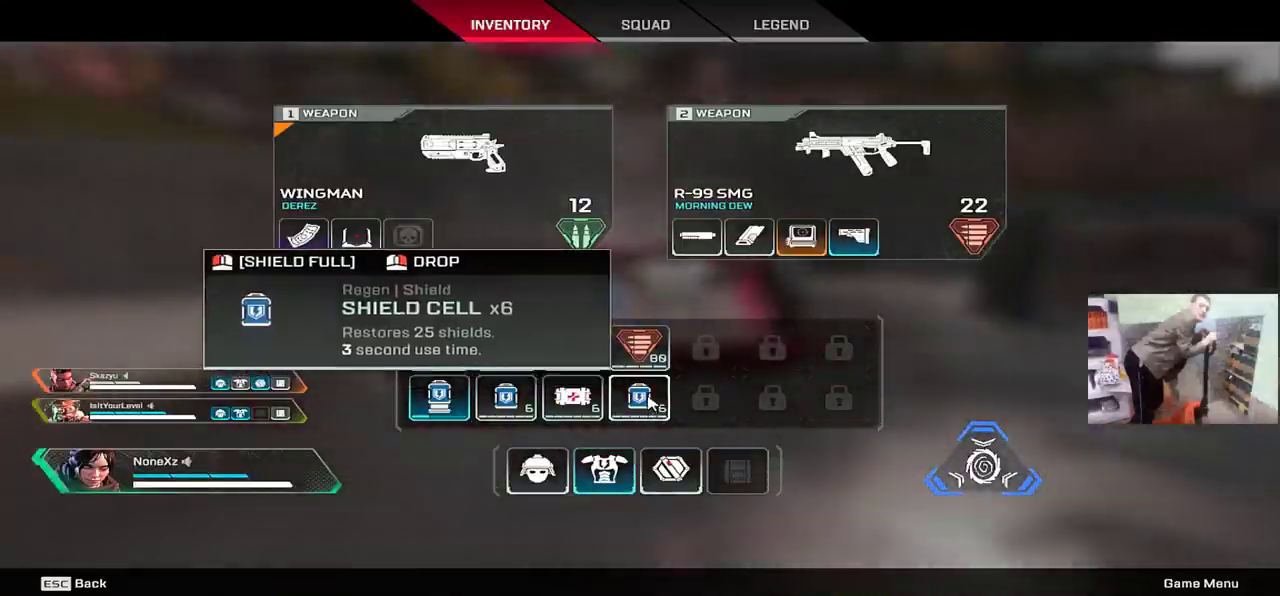
{"keys": [], "mouse": ["right"], "events": [[67, "mouse_right", "down"], [134, "mouse_right", "up"], [167, "e", "down"], [184, "mouse_right", "down"], [217, "s", "up"], [250, "mouse_right", "up"], [317, "mouse_right", "down"], [334, "w", "down"], [384, "mouse_right", "up"], [417, "w", "up"], [450, "mouse_right", "down"], [484, "e", "up"]]}
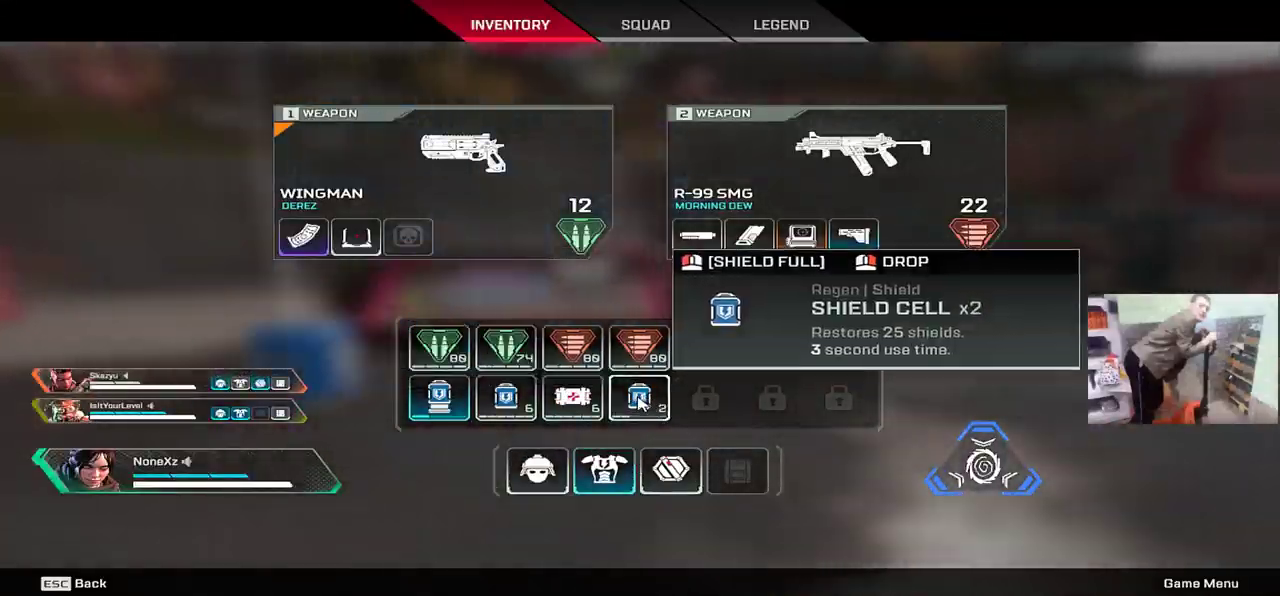
{"keys": ["w"], "mouse": [], "events": [[34, "mouse_right", "up"], [117, "mouse_right", "down"], [150, "mouse_right", "up"], [300, "w", "down"], [400, "tab", "down"], [450, "tab", "up"]]}
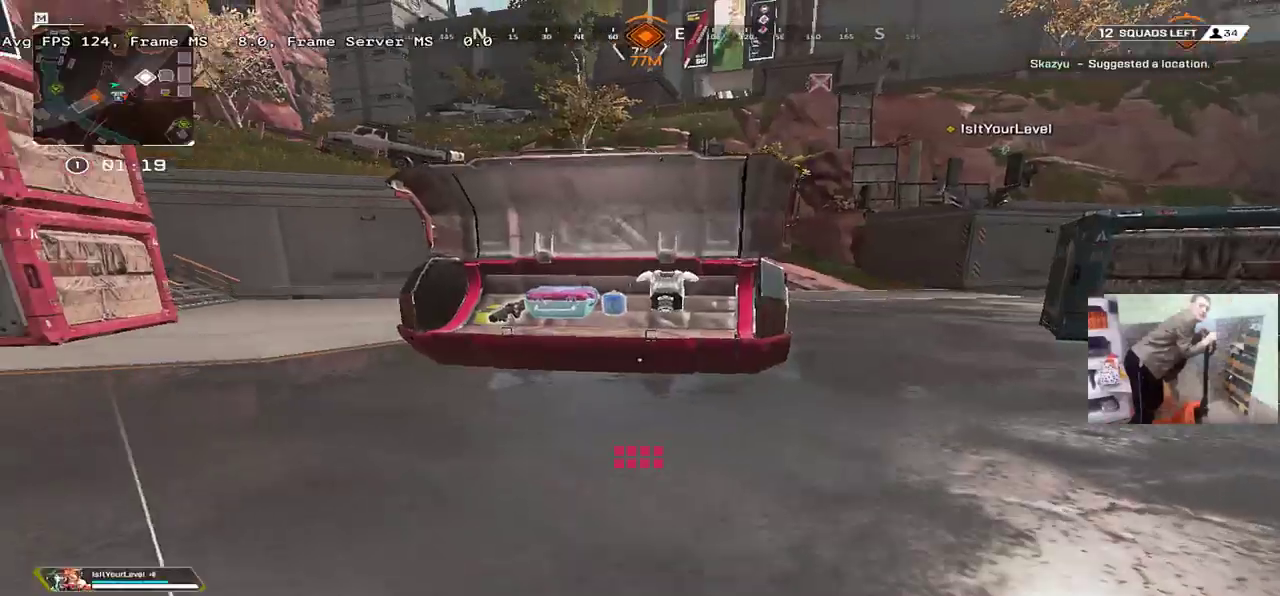
{"keys": ["w"], "mouse": [], "events": [[150, "q", "down"], [234, "q", "up"]]}